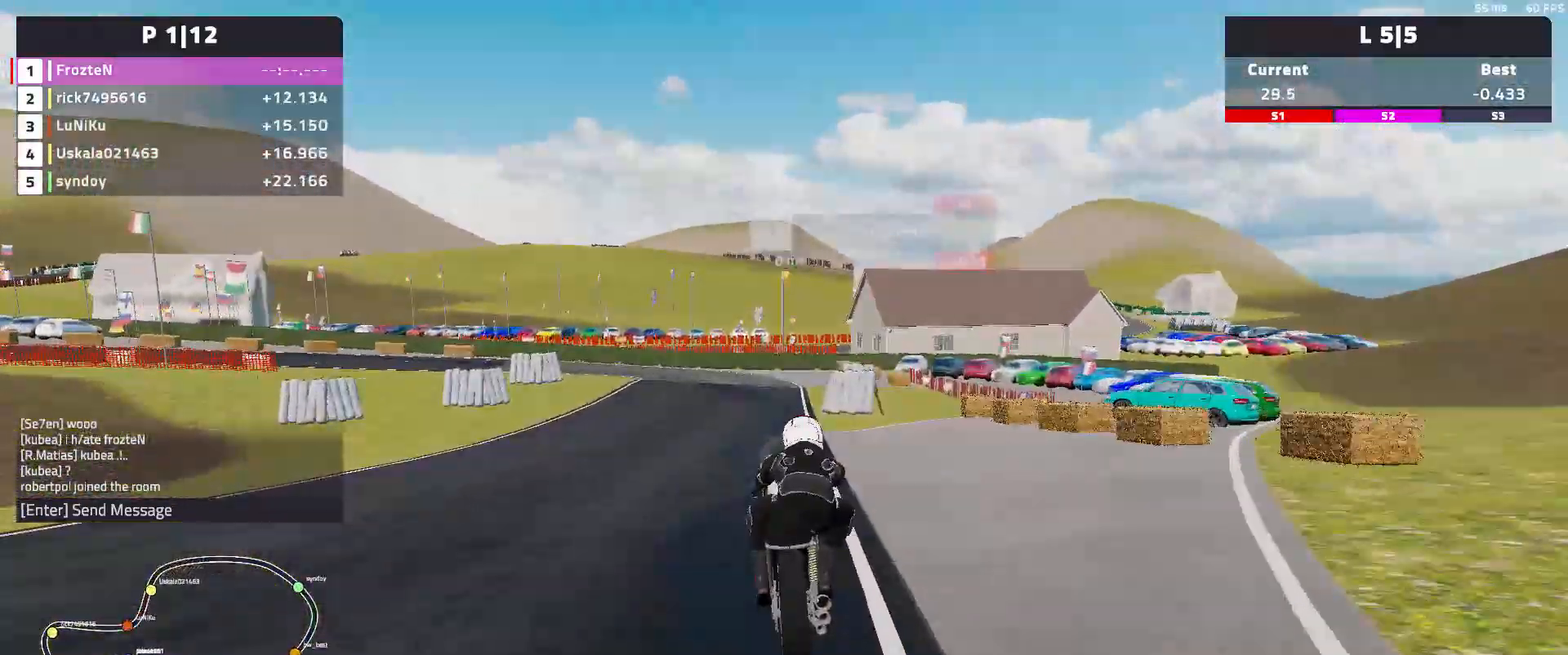
Gameplay with a controller (Xbox layout); each line is a JSON object with the inputs held at the frame after it. "events" lists button and stick changes between this image and that frame as [ms after this image, input, new state], when the widget could be followed in between. Not read: SHARE right_stick.
{"buttons": ["L2"], "left_stick": "left", "events": [[50, "left_stick", "left"], [133, "R2", "up"], [400, "L2", "down"]]}
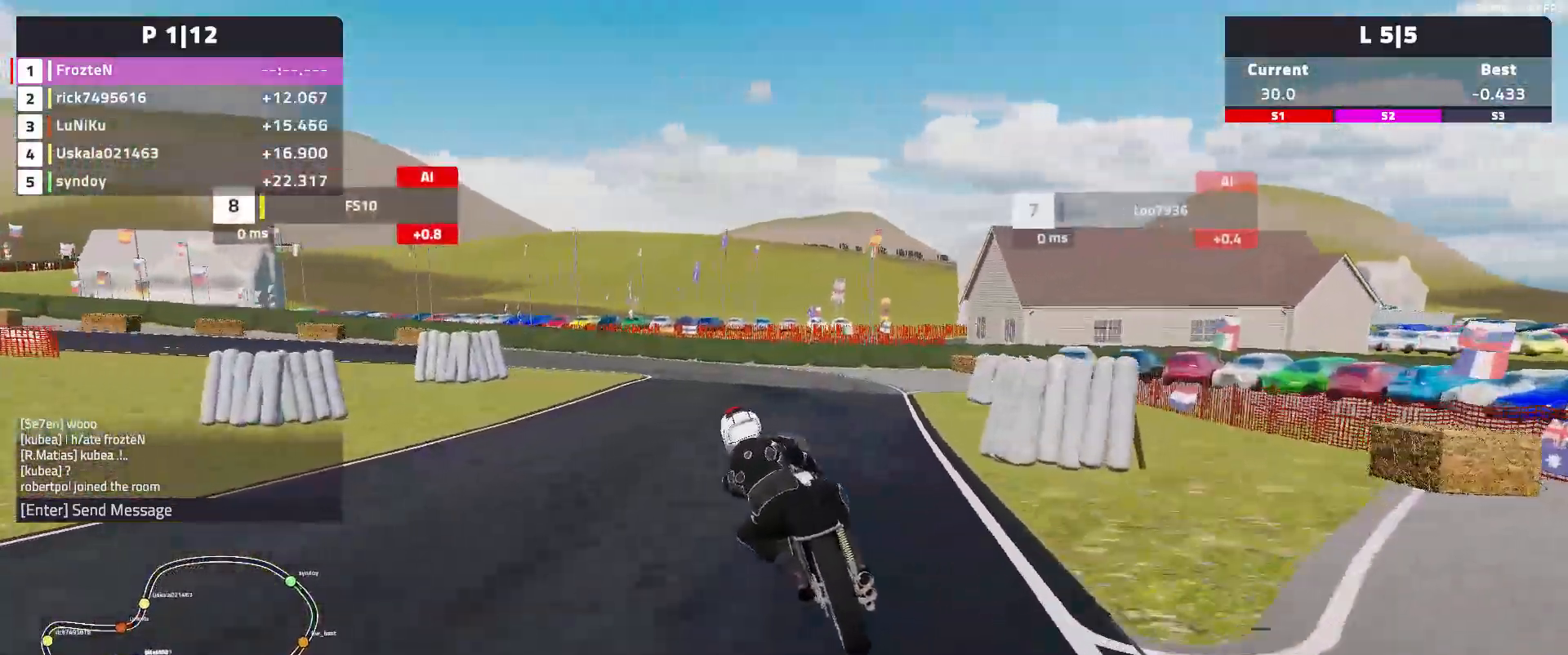
{"buttons": ["L2"], "left_stick": "left", "events": []}
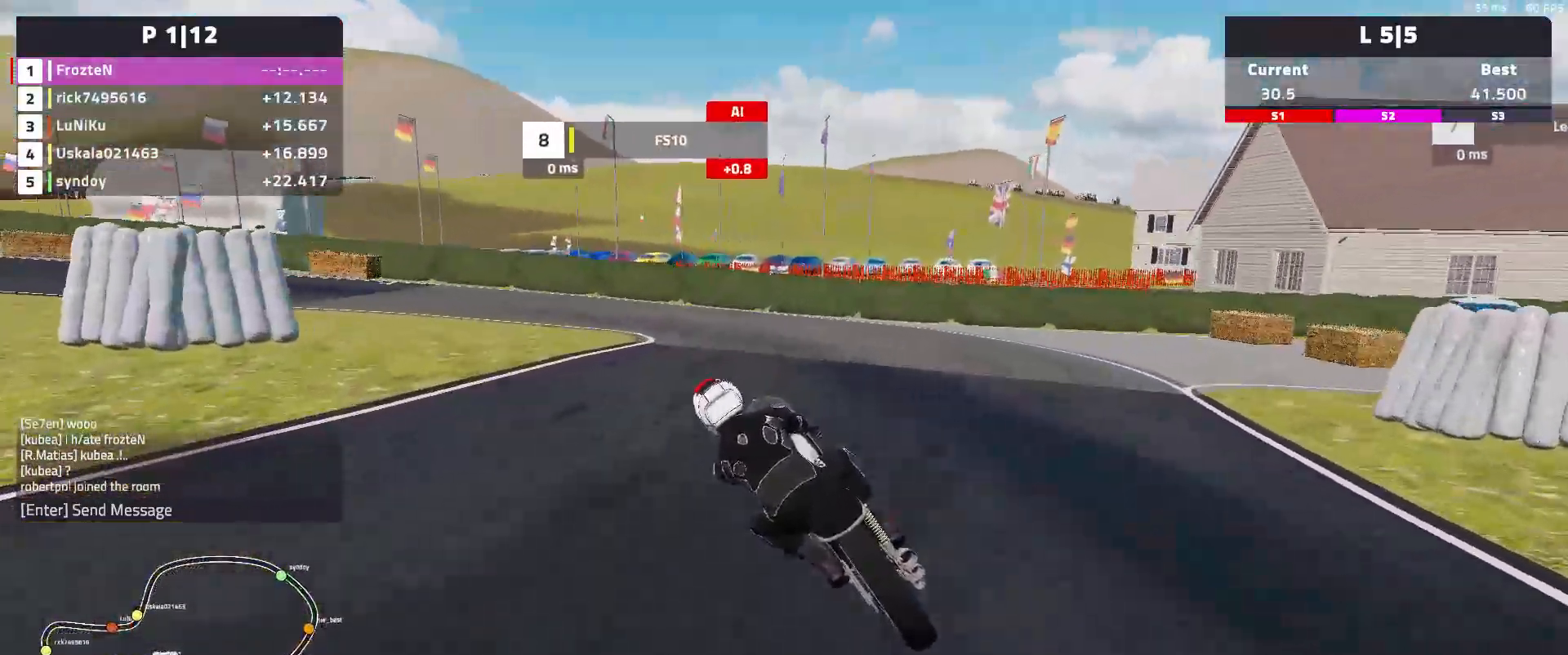
{"buttons": [], "left_stick": "left", "events": [[217, "L2", "up"]]}
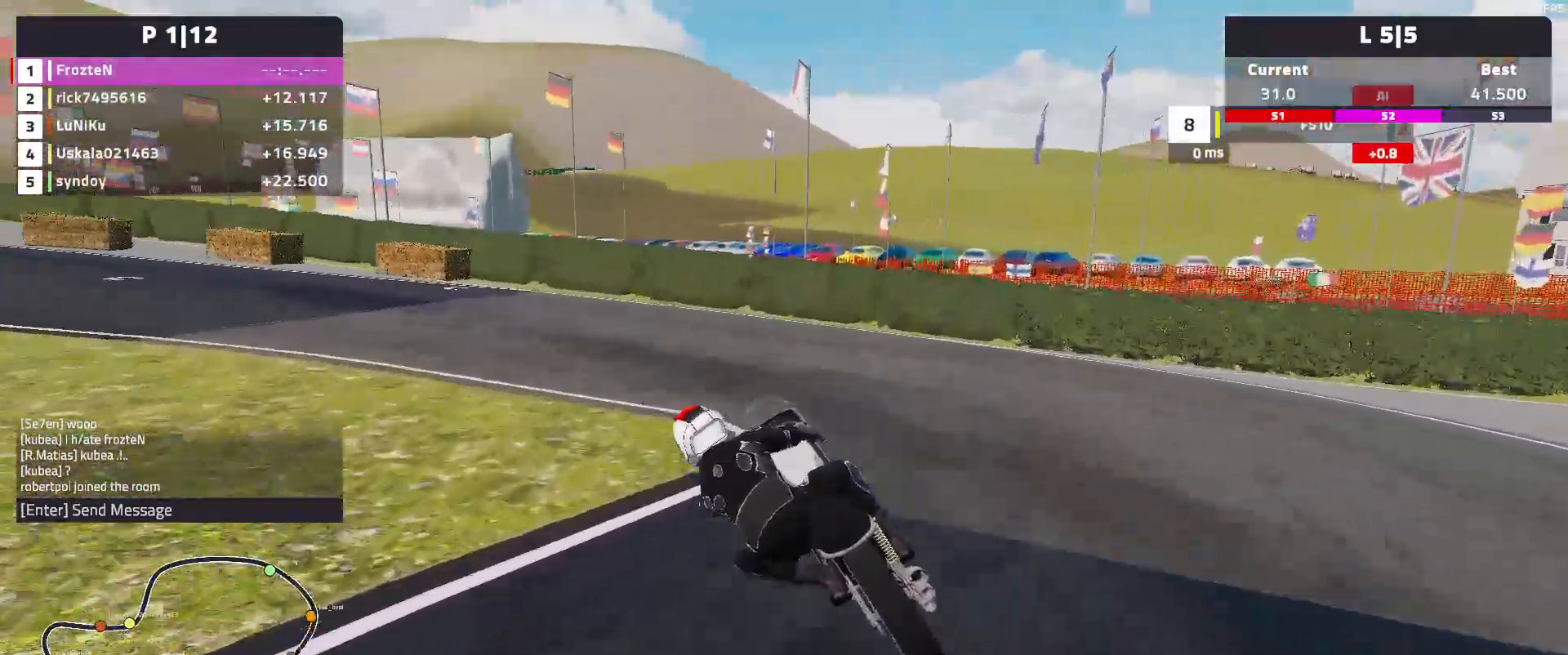
{"buttons": ["R2"], "left_stick": "left", "events": [[83, "L2", "down"], [167, "L2", "up"], [350, "R2", "down"]]}
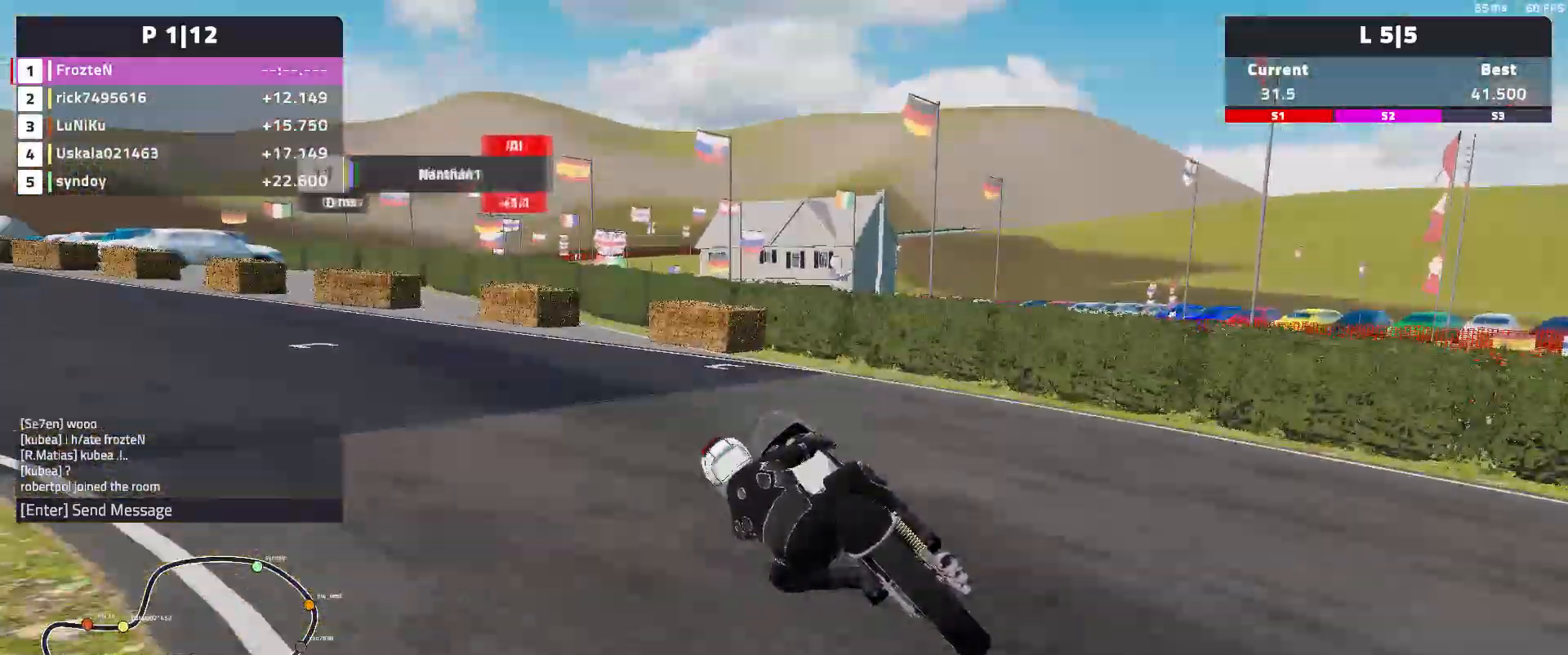
{"buttons": [], "left_stick": "left", "events": [[417, "R2", "up"]]}
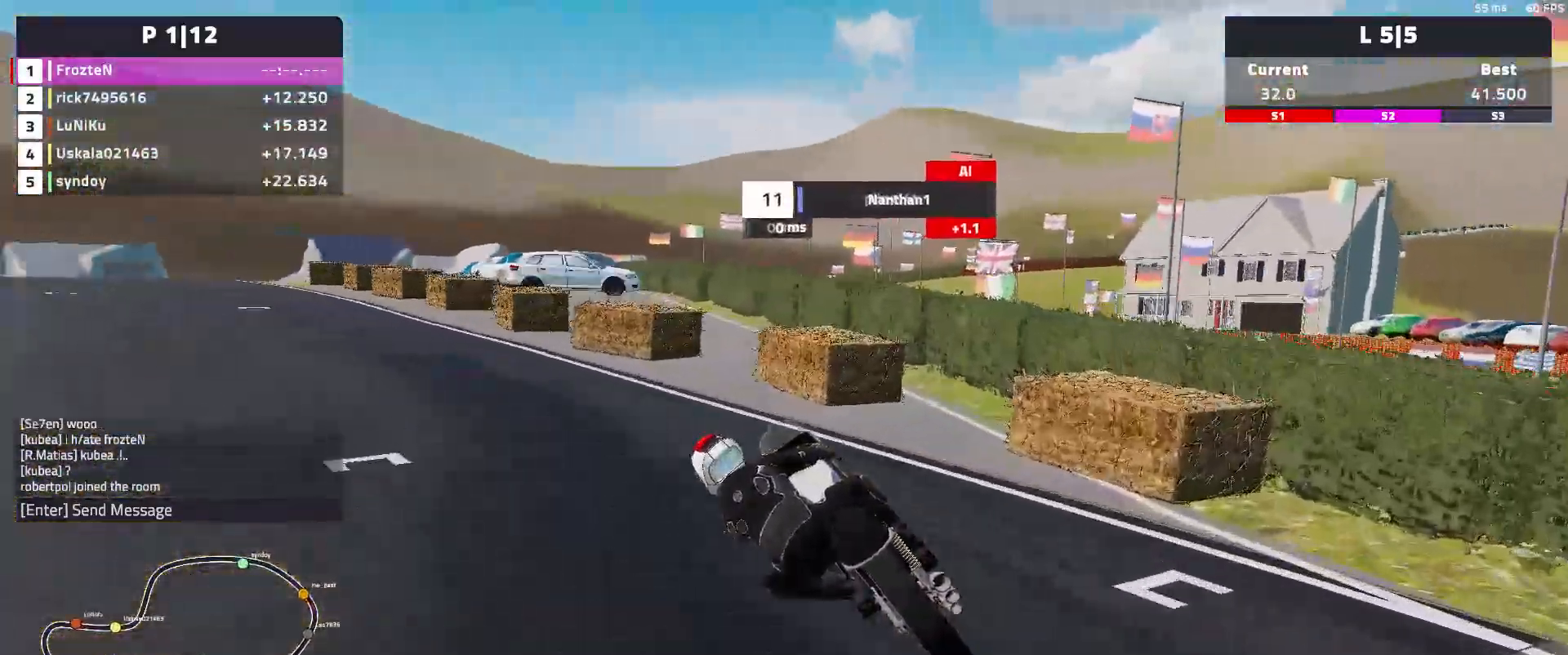
{"buttons": ["R2"], "left_stick": "left", "events": [[150, "R2", "down"]]}
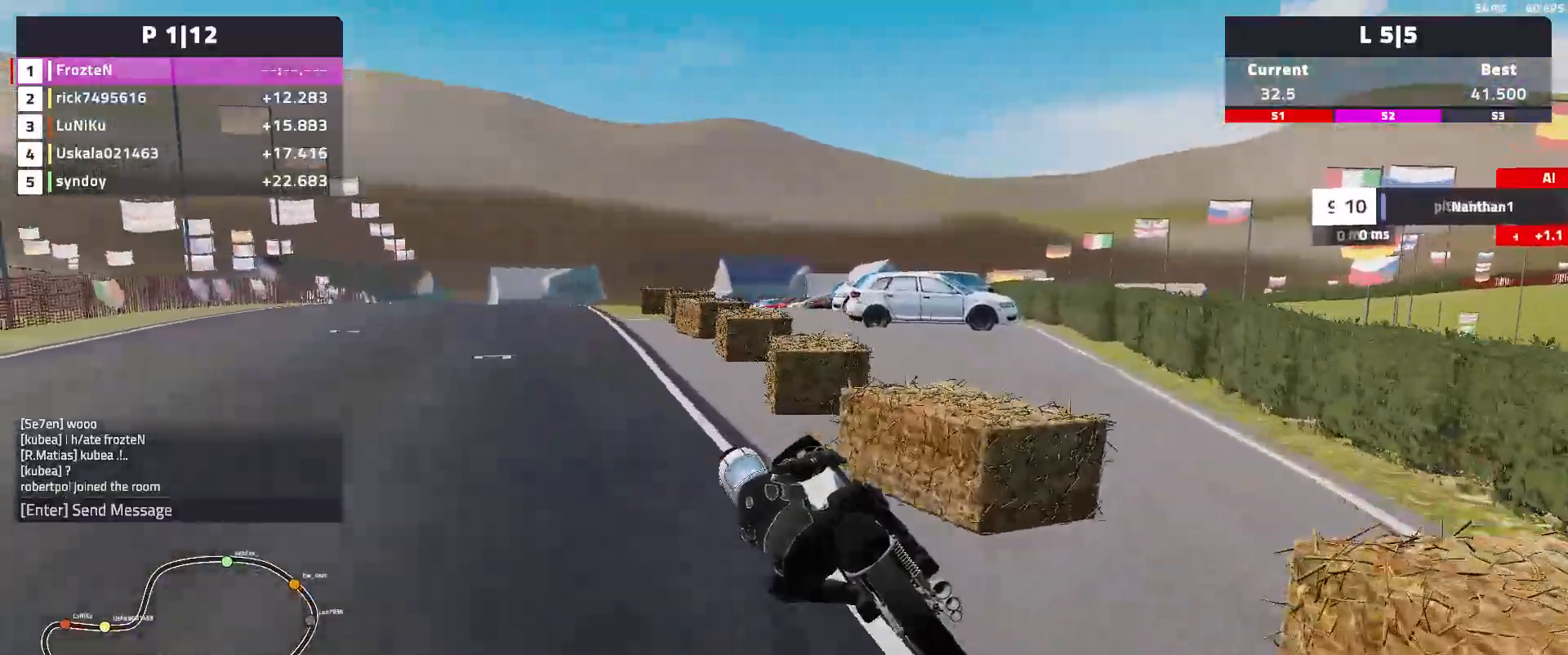
{"buttons": ["R2"], "left_stick": "center", "events": [[467, "left_stick", "center"]]}
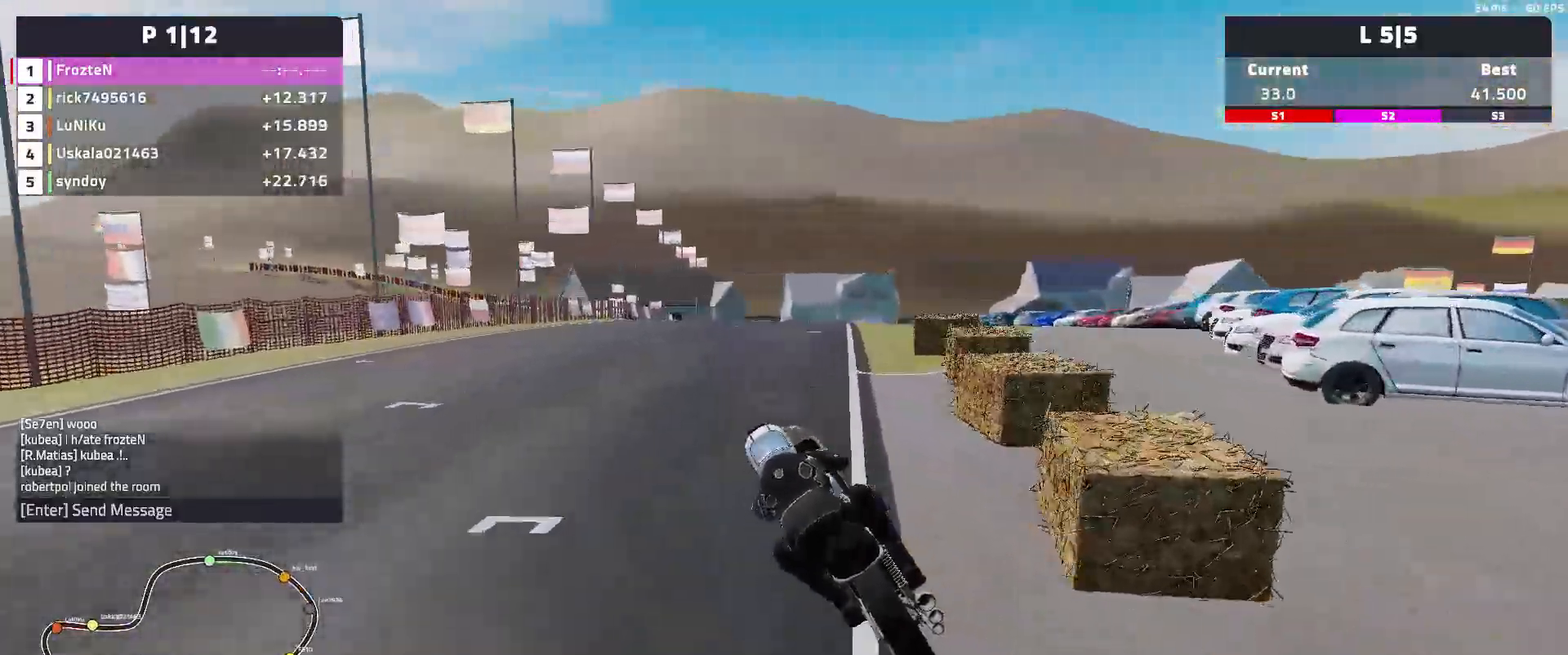
{"buttons": ["R2"], "left_stick": "right", "events": [[400, "left_stick", "right"]]}
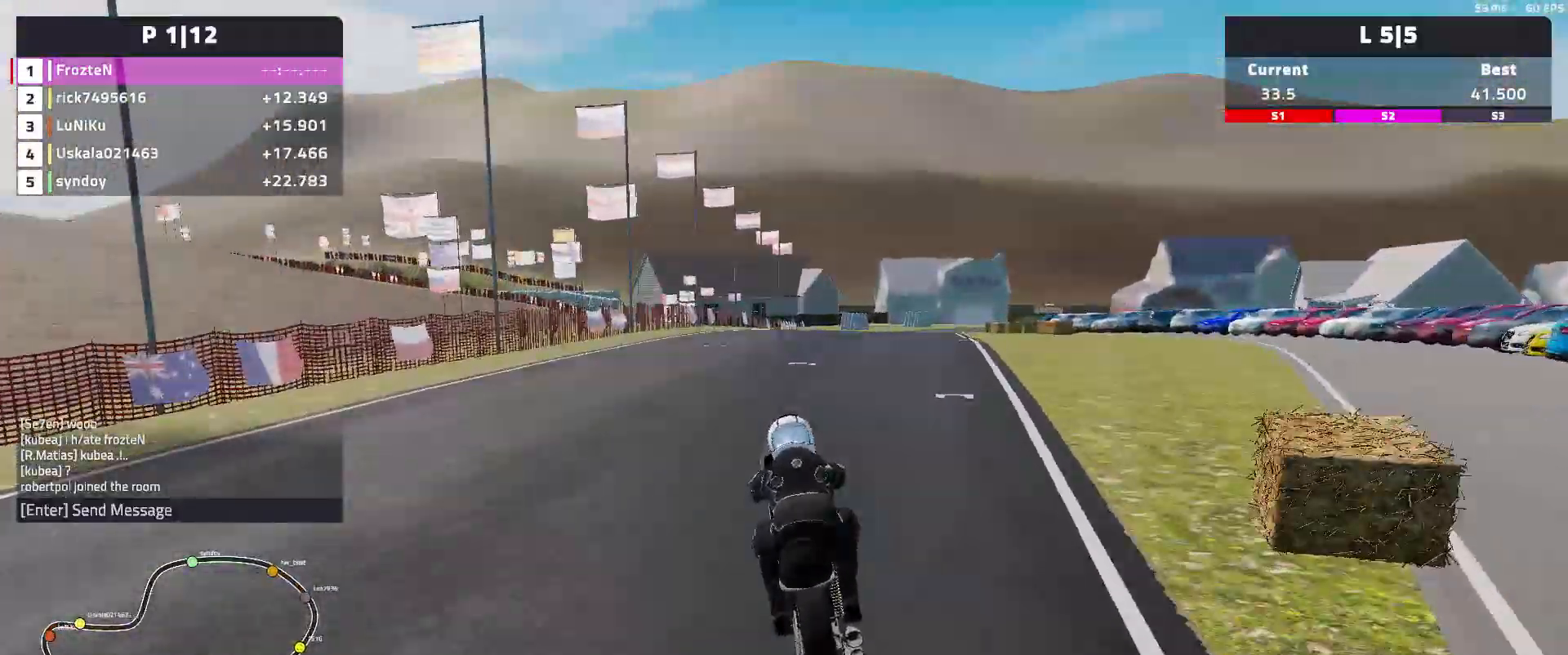
{"buttons": ["R2"], "left_stick": "right", "events": []}
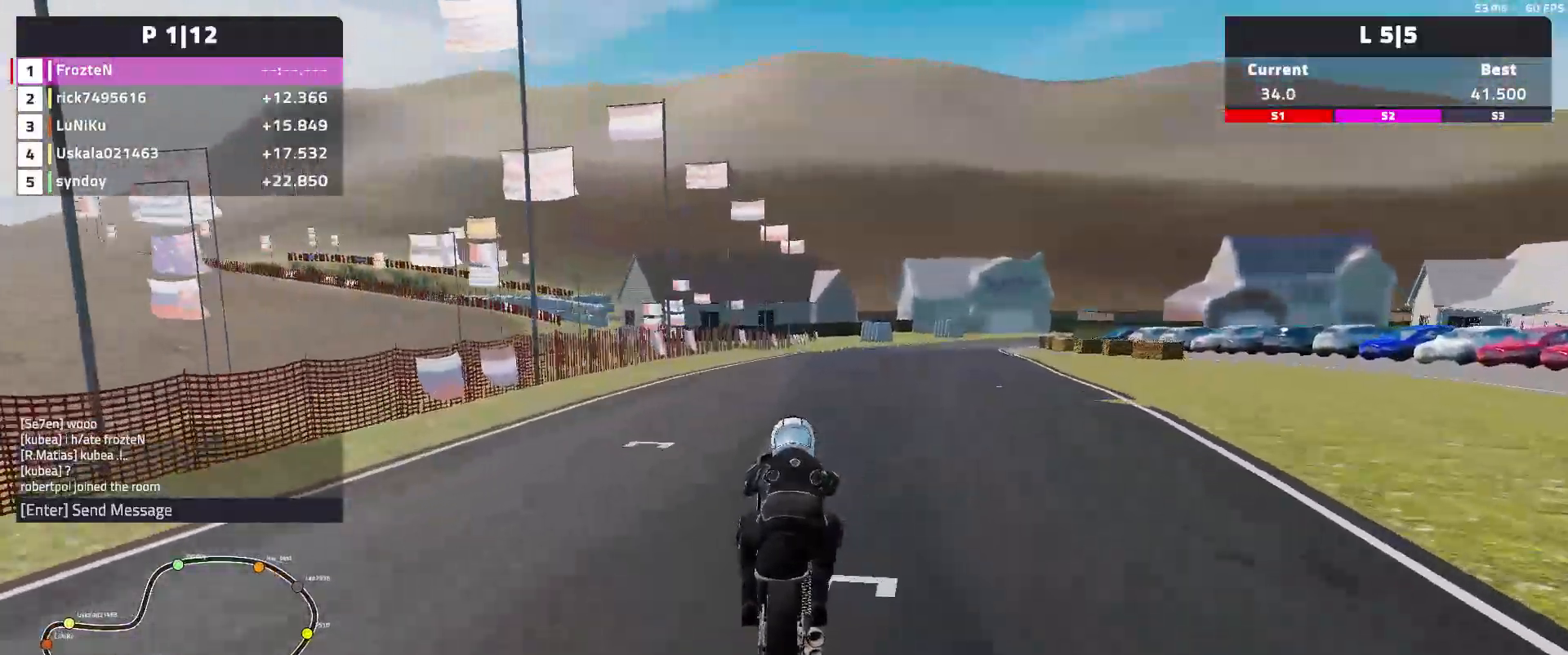
{"buttons": ["R2"], "left_stick": "right", "events": []}
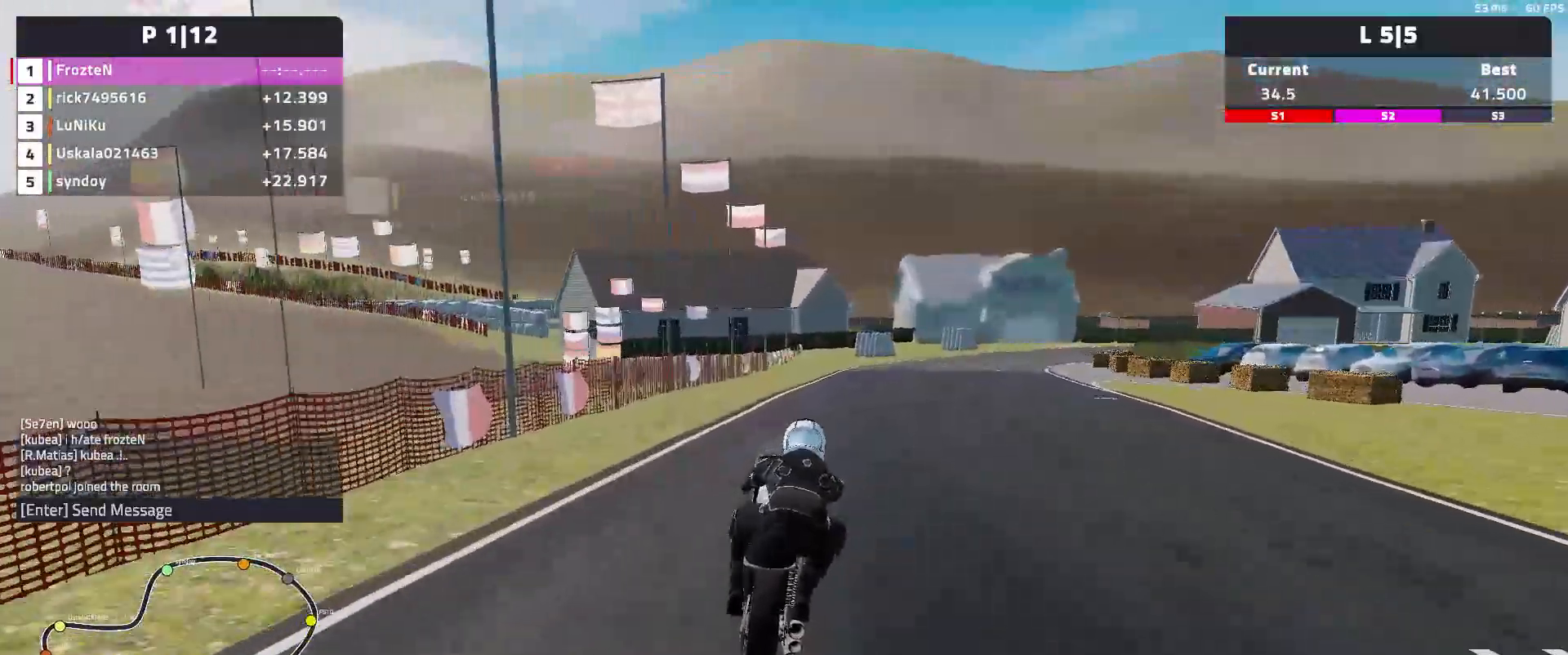
{"buttons": [], "left_stick": "right", "events": [[383, "R2", "up"]]}
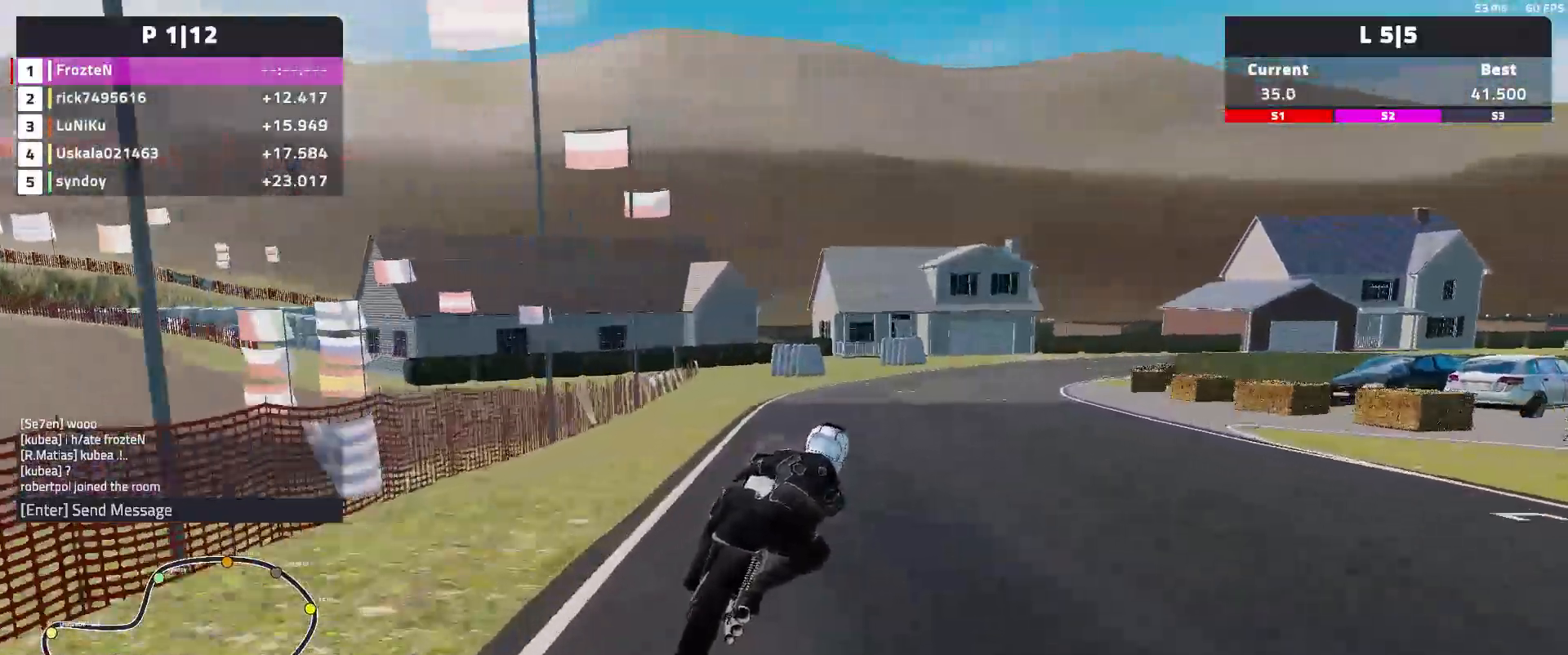
{"buttons": ["L2"], "left_stick": "right", "events": [[350, "L2", "down"]]}
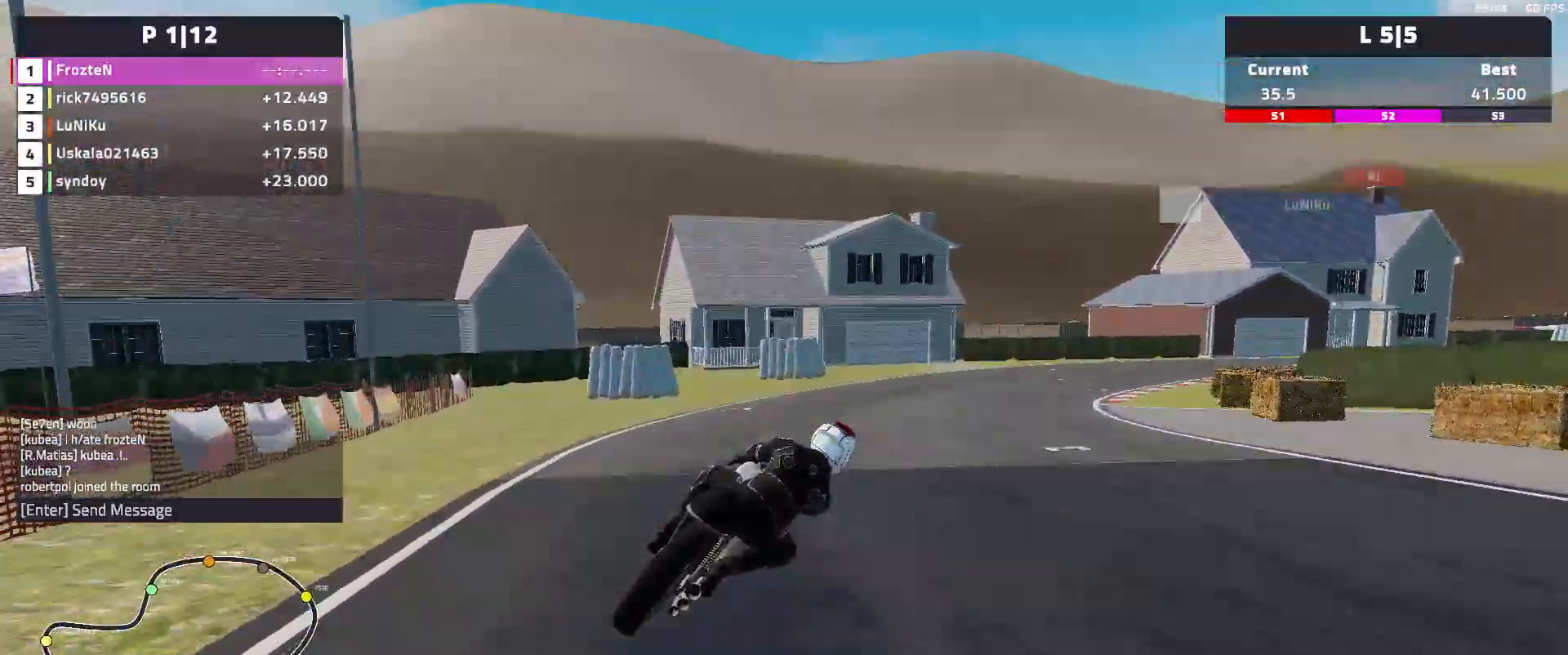
{"buttons": [], "left_stick": "right", "events": [[467, "L2", "up"]]}
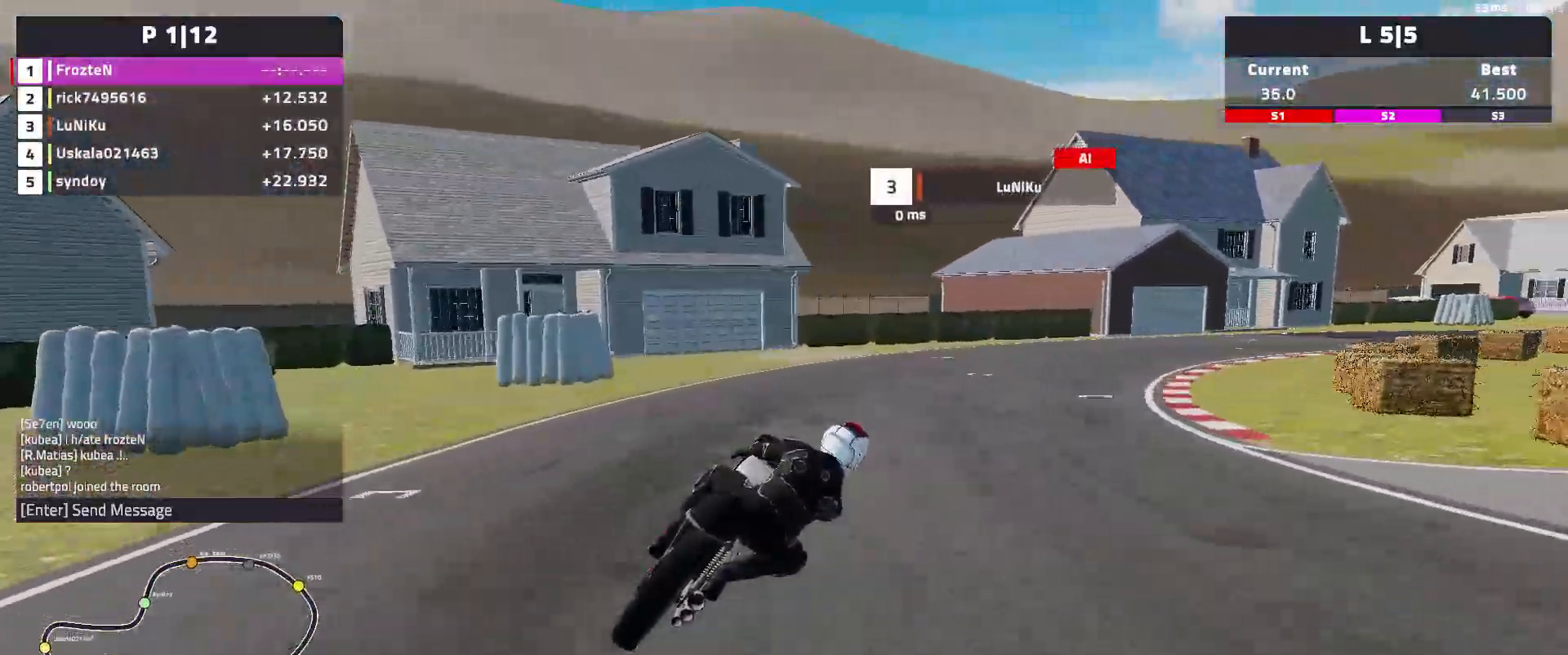
{"buttons": [], "left_stick": "right", "events": [[300, "R2", "down"], [500, "R2", "up"]]}
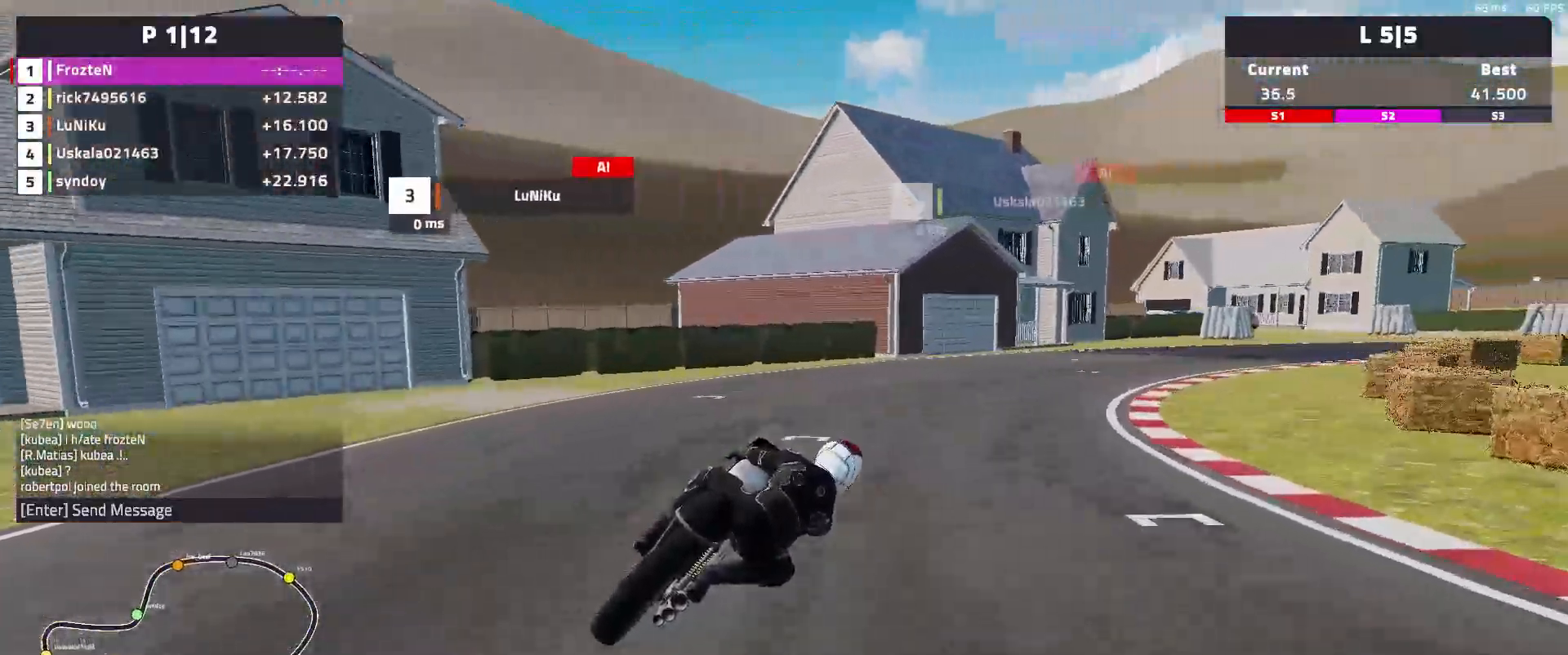
{"buttons": [], "left_stick": "right", "events": []}
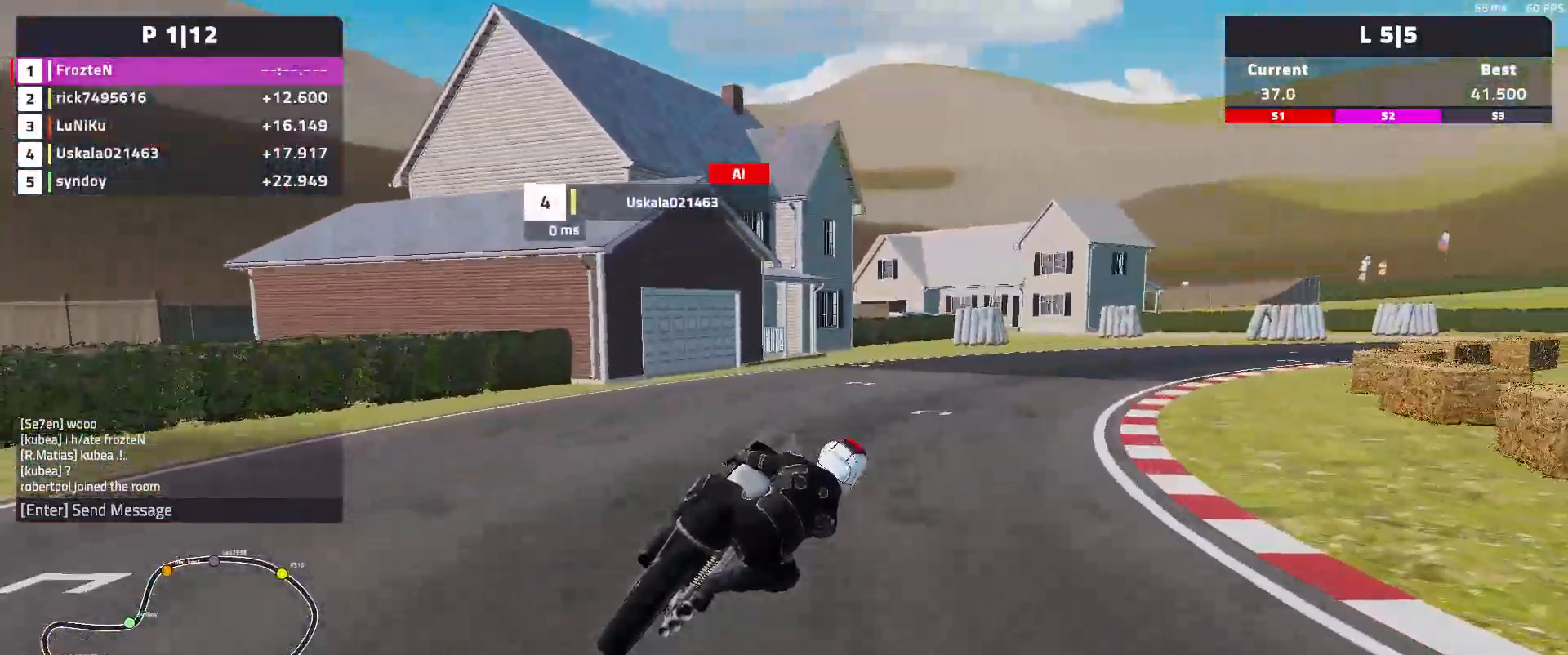
{"buttons": [], "left_stick": "right", "events": []}
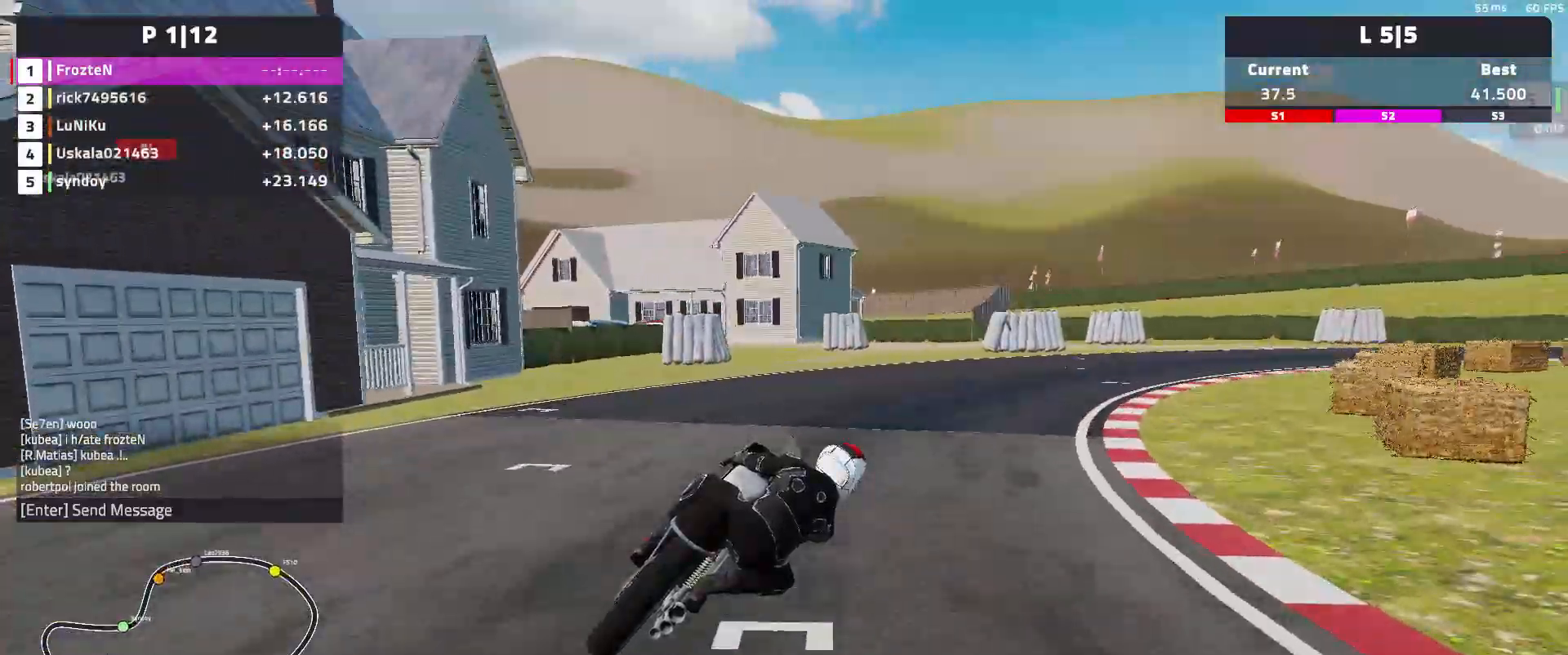
{"buttons": ["R2"], "left_stick": "right", "events": [[317, "R2", "down"]]}
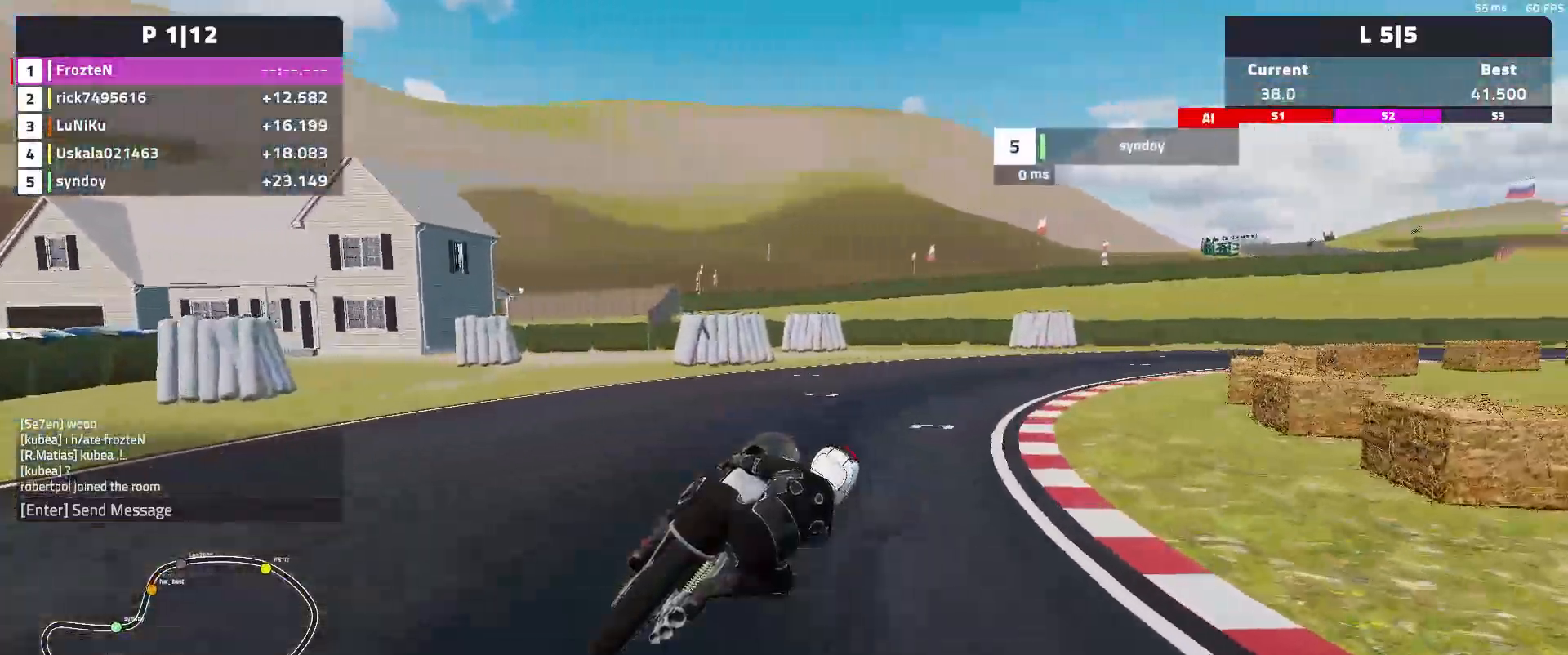
{"buttons": ["R2"], "left_stick": "right", "events": []}
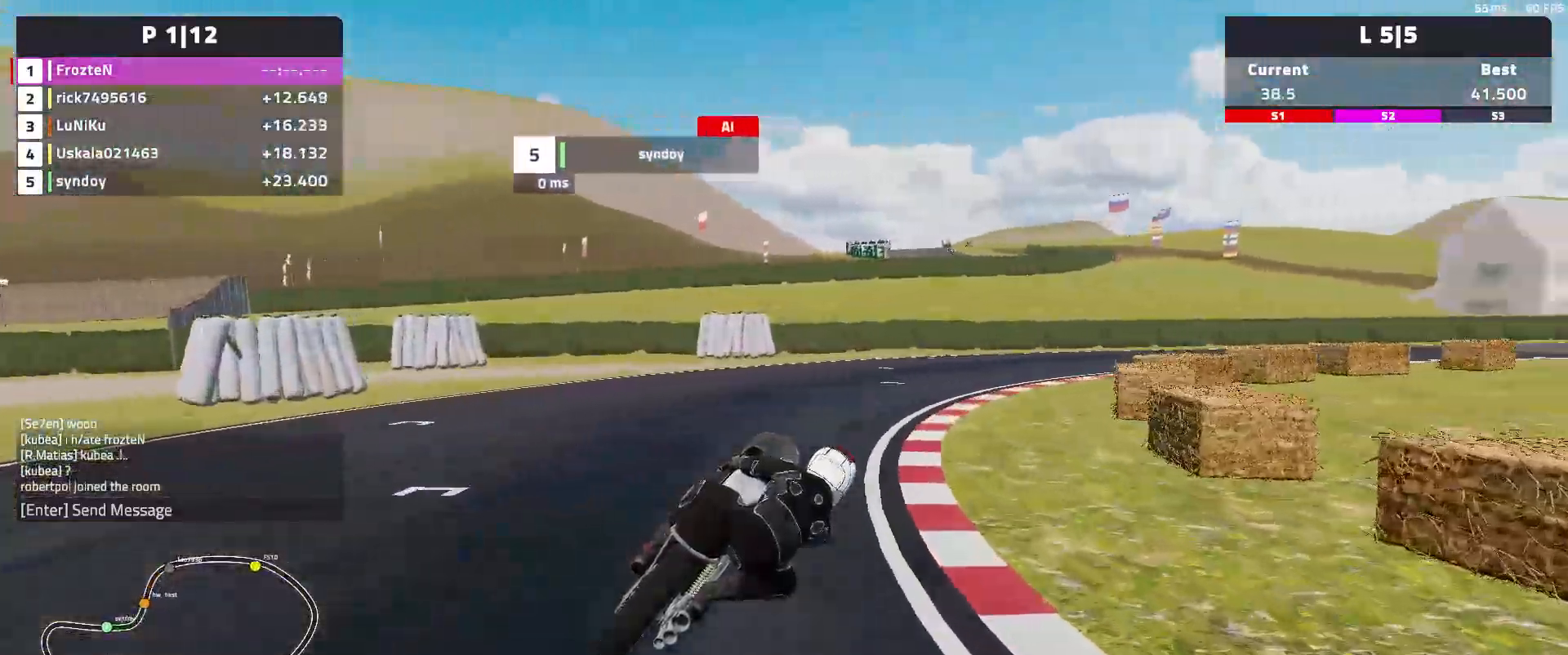
{"buttons": ["R2"], "left_stick": "right", "events": []}
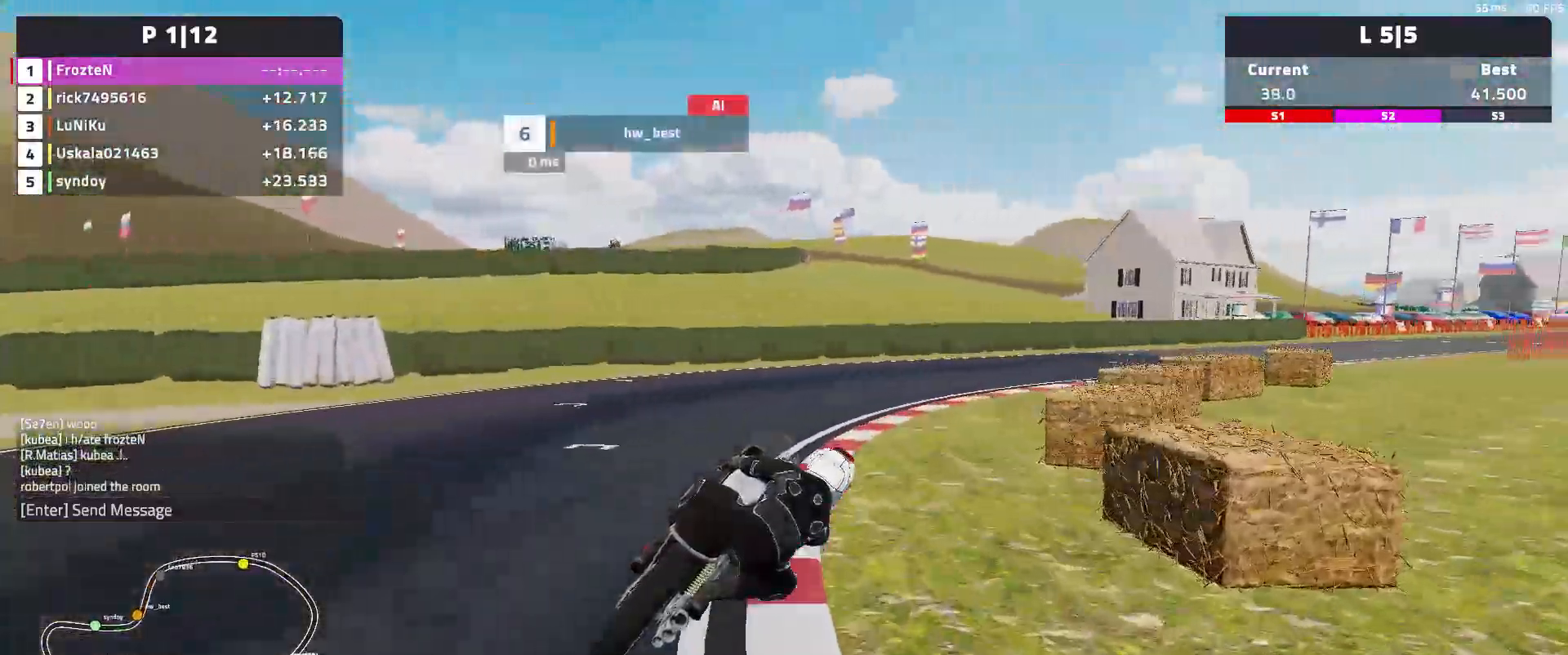
{"buttons": ["R2"], "left_stick": "right", "events": []}
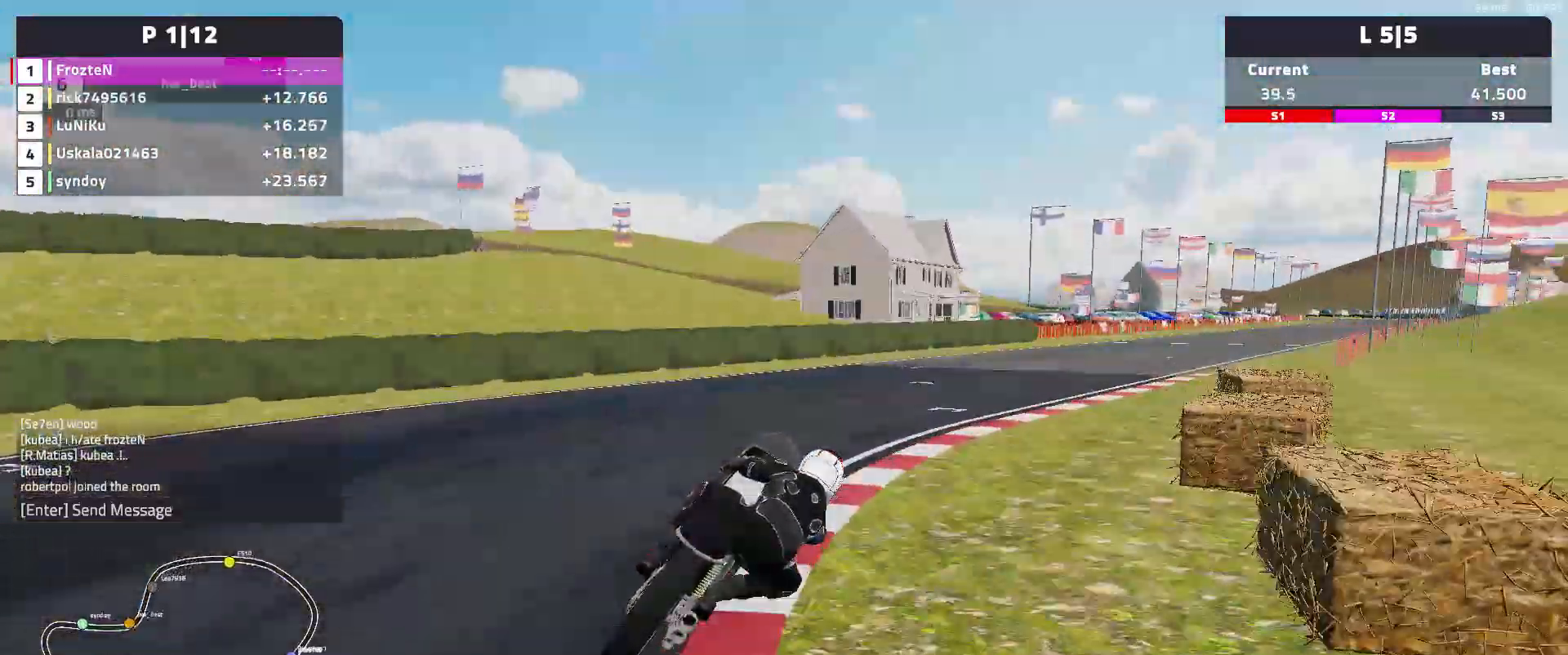
{"buttons": ["R2"], "left_stick": "right", "events": []}
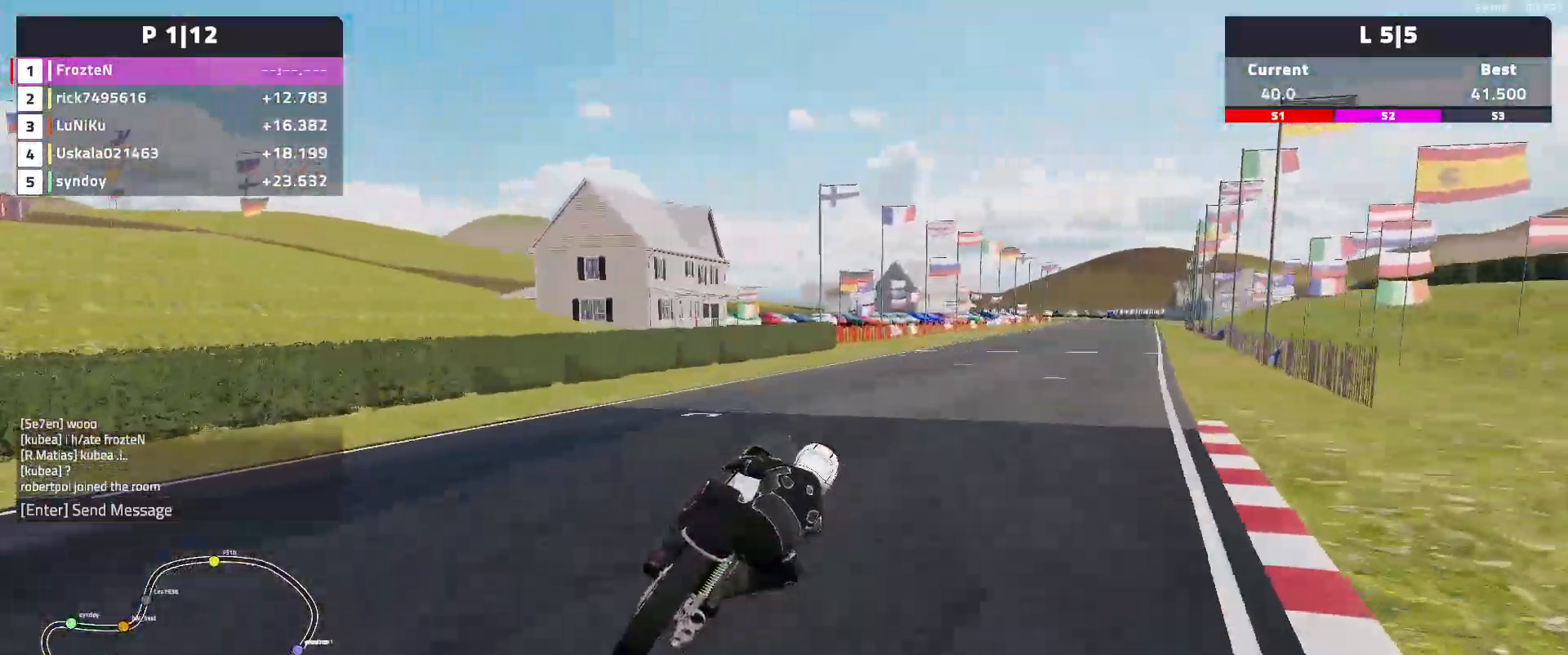
{"buttons": ["R2"], "left_stick": "right", "events": []}
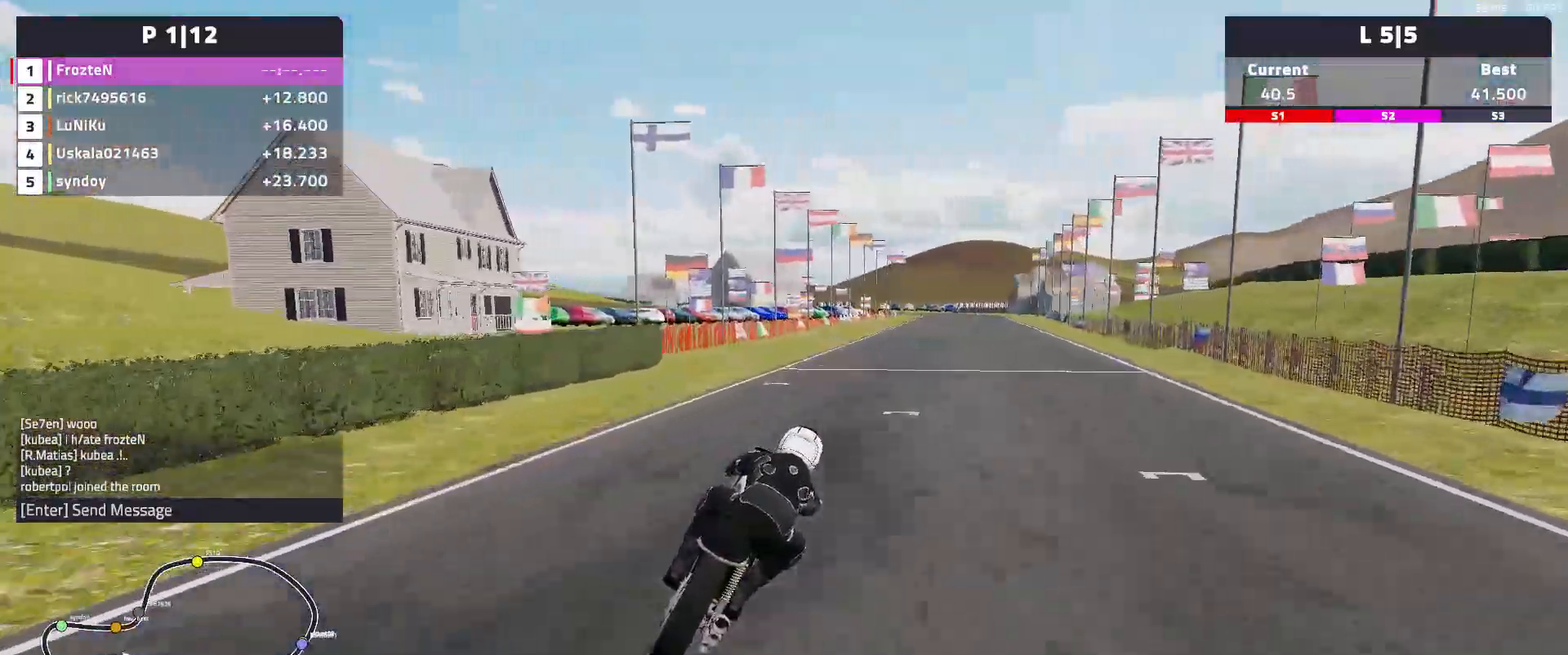
{"buttons": ["R2"], "left_stick": "right", "events": []}
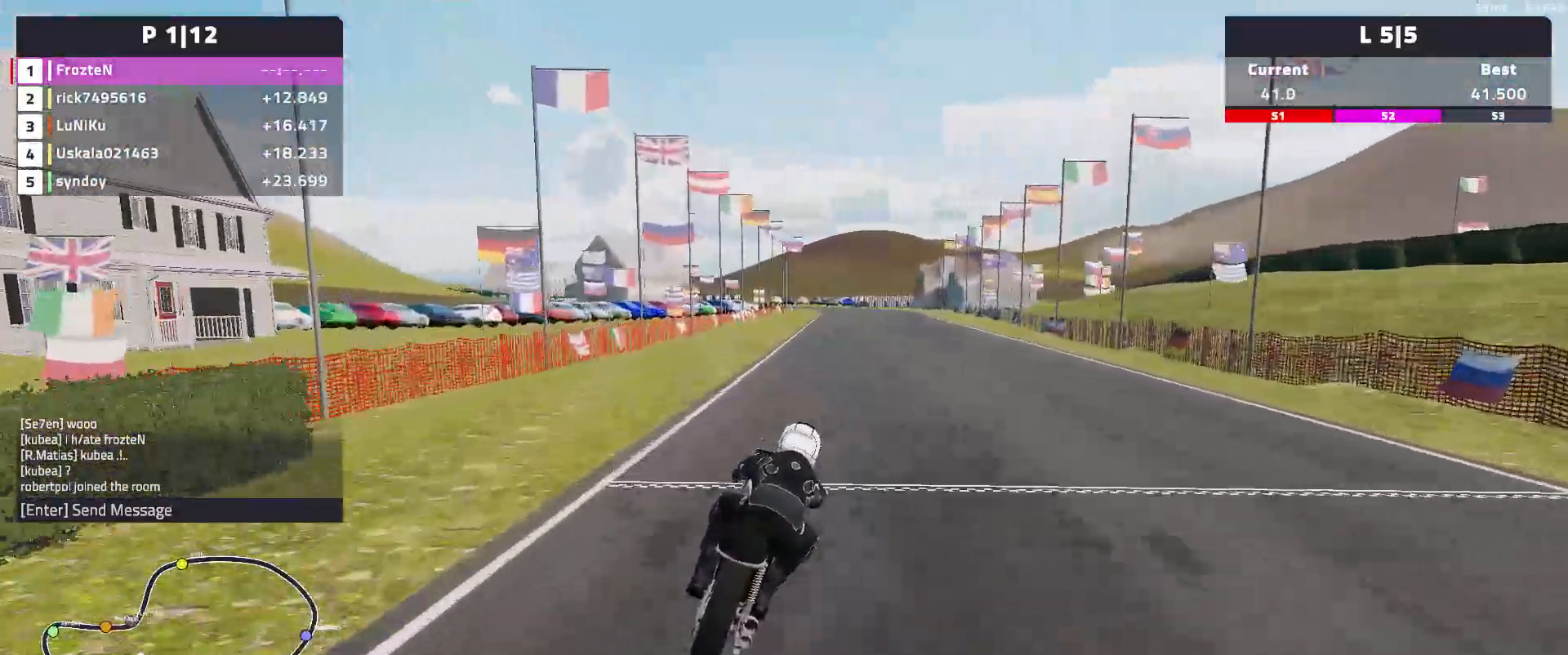
{"buttons": ["R2"], "left_stick": "center", "events": [[333, "left_stick", "center"]]}
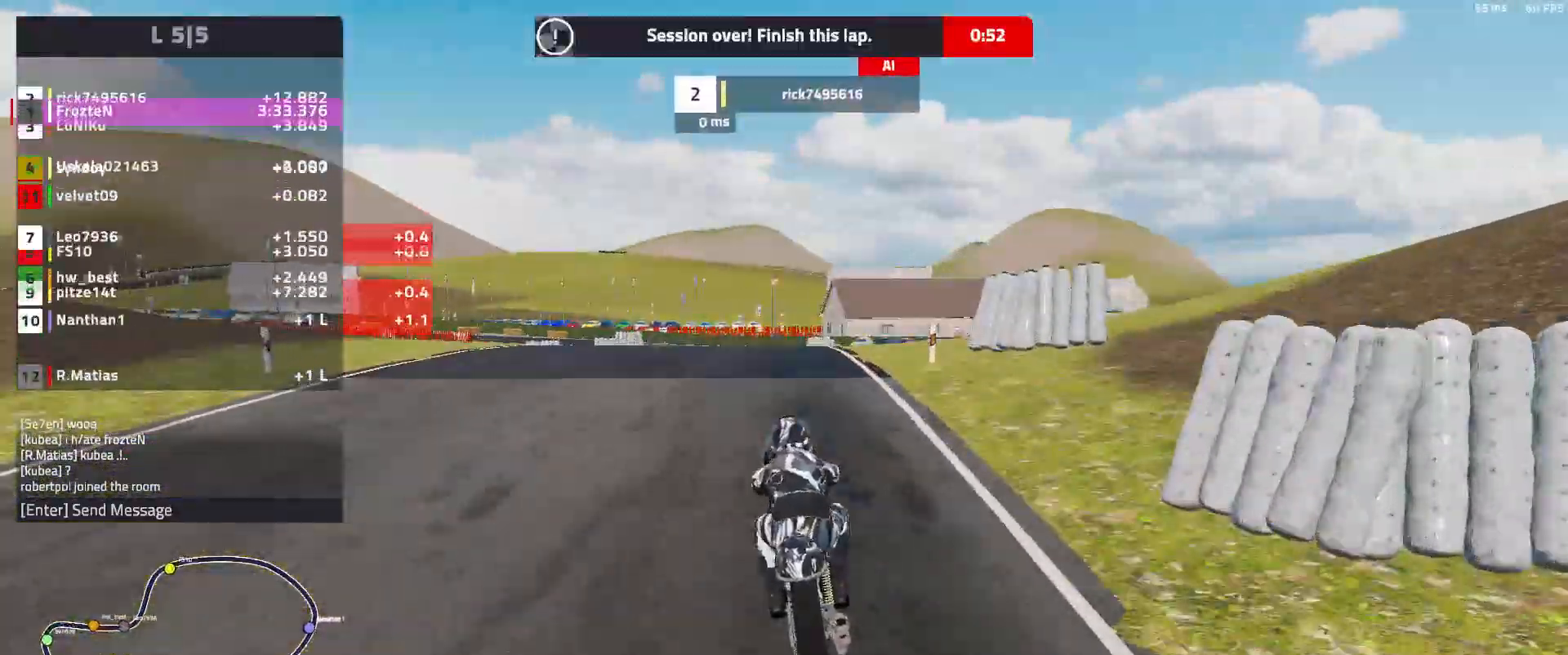
{"buttons": [], "left_stick": "center", "events": [[200, "R2", "up"]]}